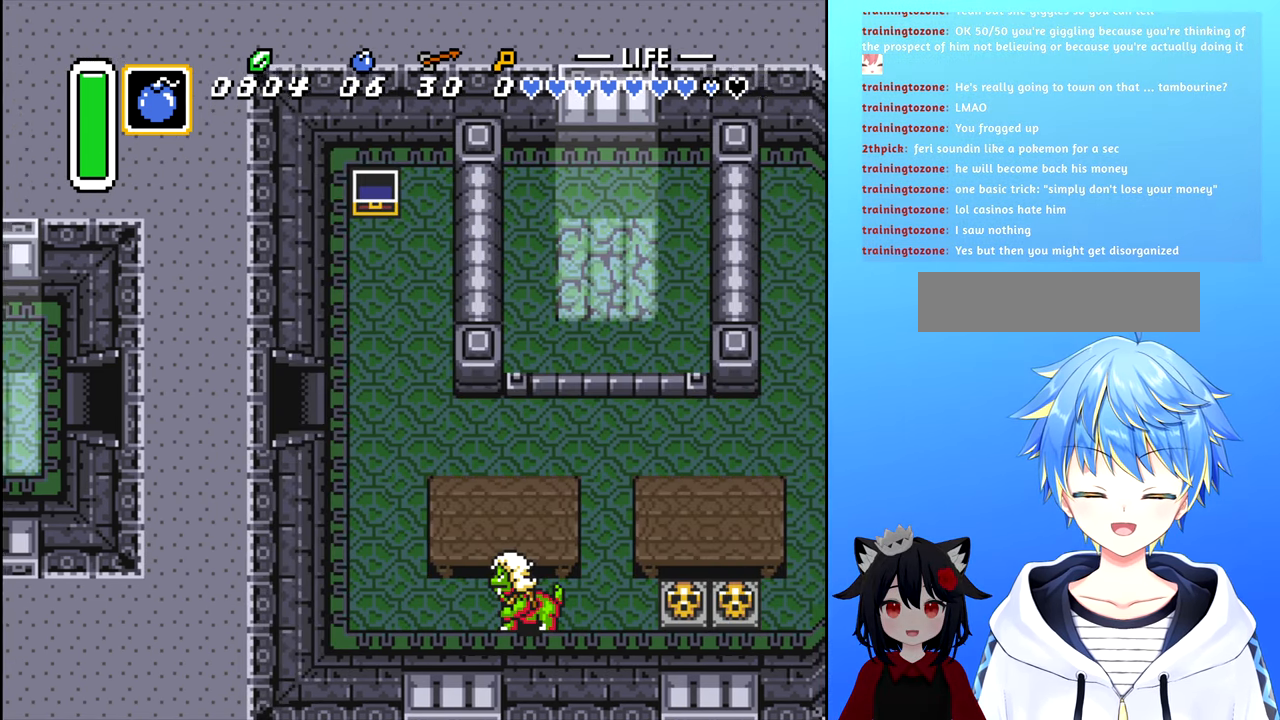
Gameplay with a controller (Nintendo layout); each line is a JSON object with the inputs held at the frame after it. "events" lists button and stick changes between this image and that frame as [ms after this image, input, new state], when the widget could be followed in between. Not read: L3 R3.
{"buttons": [], "events": []}
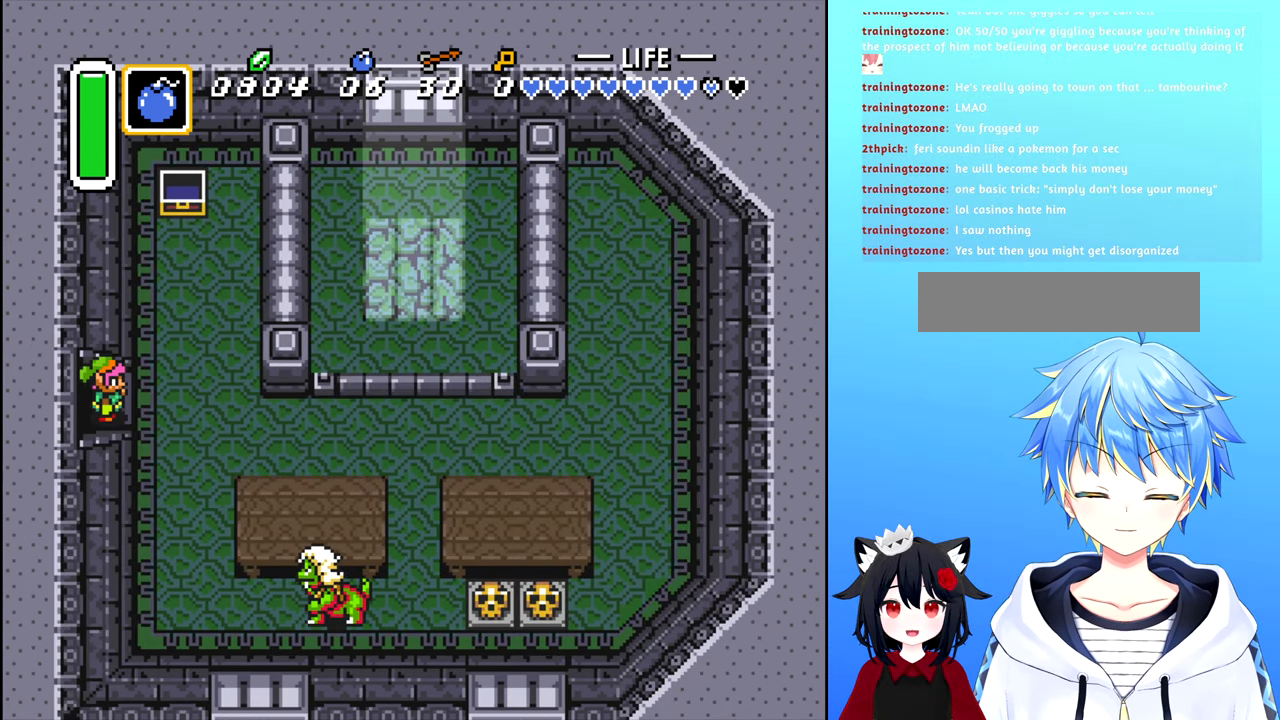
{"buttons": ["DPAD_RIGHT"], "events": [[500, "DPAD_RIGHT", "down"]]}
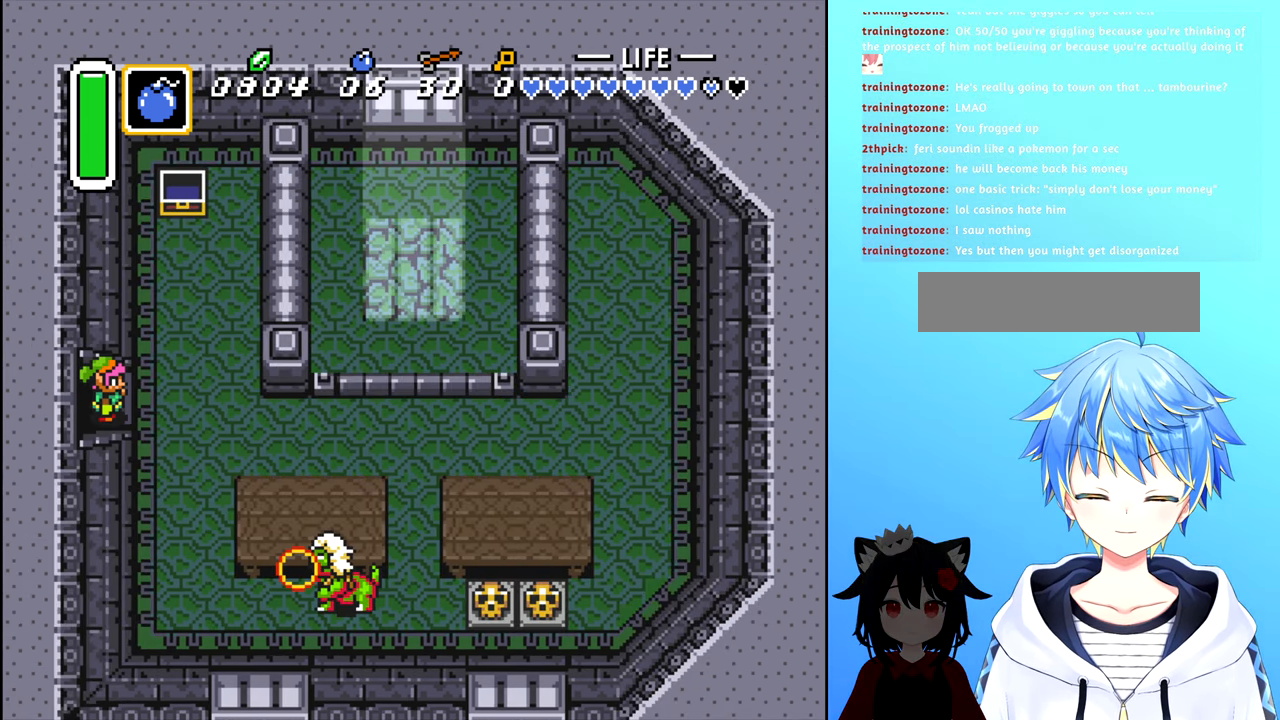
{"buttons": ["DPAD_RIGHT"], "events": [[334, "DPAD_DOWN", "down"], [450, "DPAD_DOWN", "up"]]}
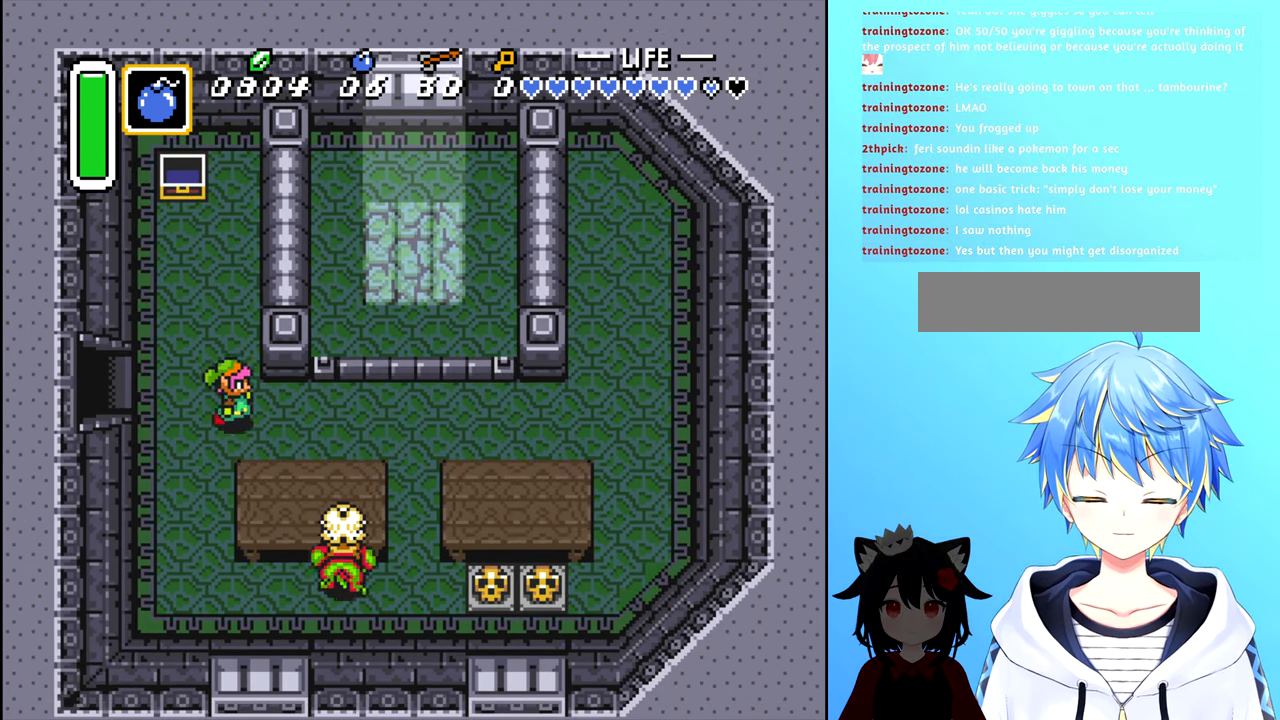
{"buttons": [], "events": [[167, "DPAD_RIGHT", "up"]]}
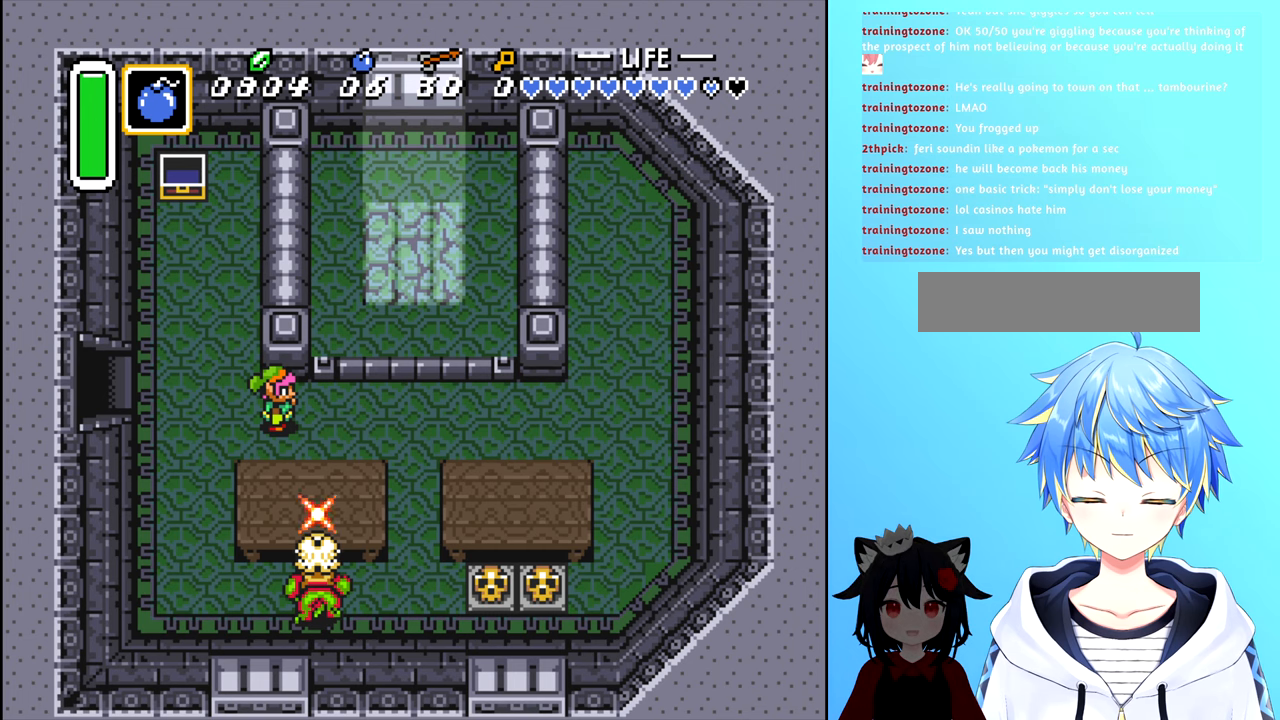
{"buttons": ["DPAD_RIGHT"], "events": [[183, "DPAD_RIGHT", "down"]]}
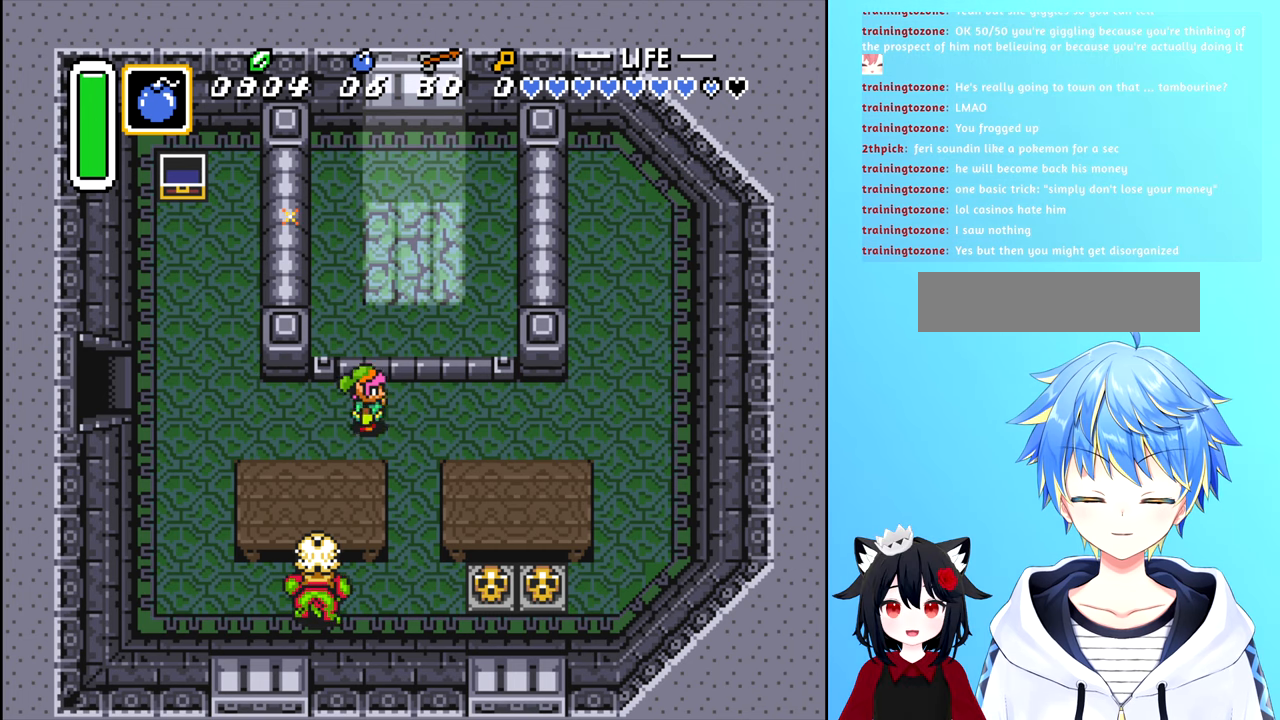
{"buttons": [], "events": [[100, "DPAD_UP", "down"], [150, "DPAD_RIGHT", "up"], [366, "DPAD_UP", "up"]]}